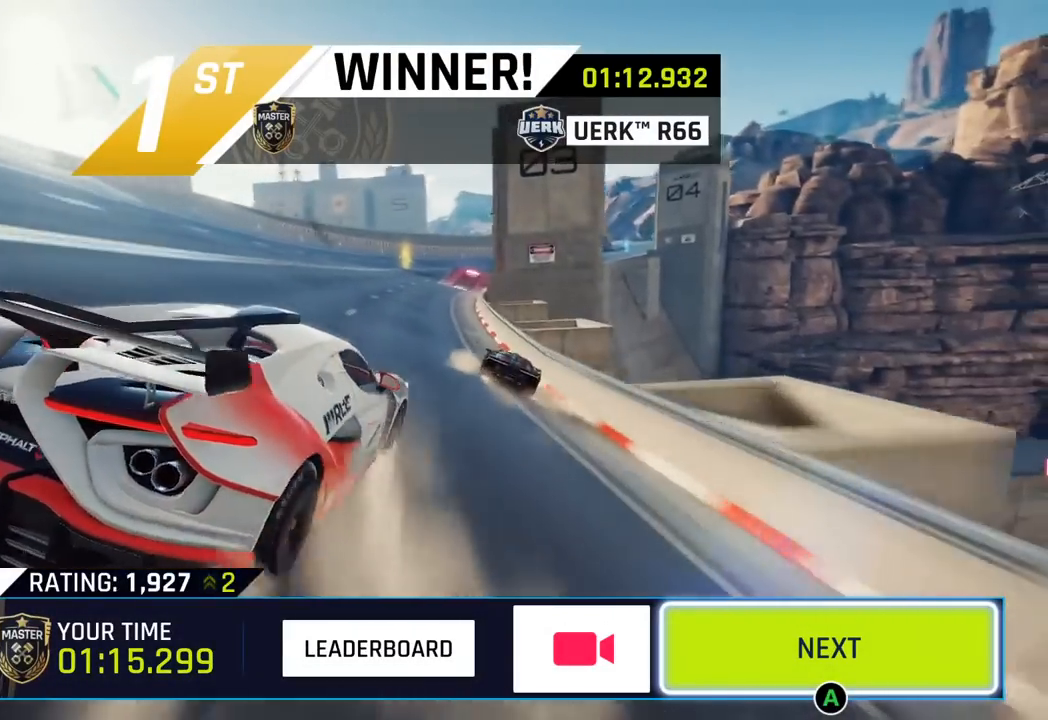
Gameplay with a controller (PlayStation layout); each line is a JSON object with the inputs held at the frame after it. "events" lists button and stick changes between this image and that frame as [ms after this image, input, new state], when the widget could be followed in between. Not read: right_stick.
{"buttons": [], "left_stick": "left", "events": [[117, "left_stick", "left"], [267, "left_stick", "center"], [333, "left_stick", "left"]]}
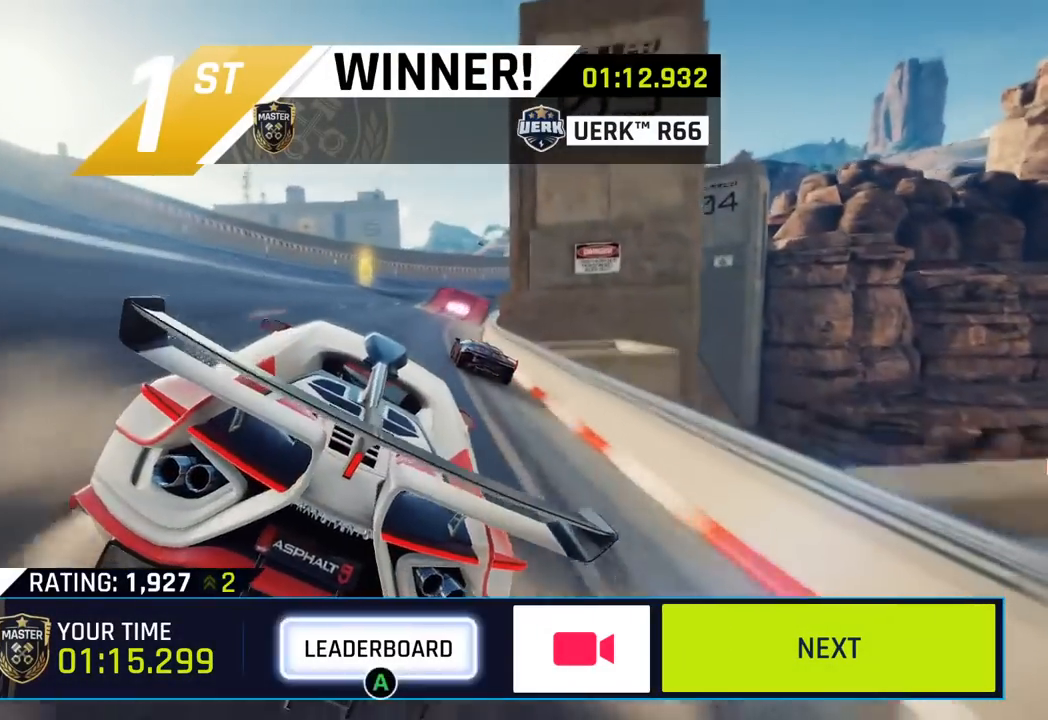
{"buttons": [], "left_stick": "center", "events": [[17, "left_stick", "center"], [117, "CROSS", "down"], [283, "CROSS", "up"]]}
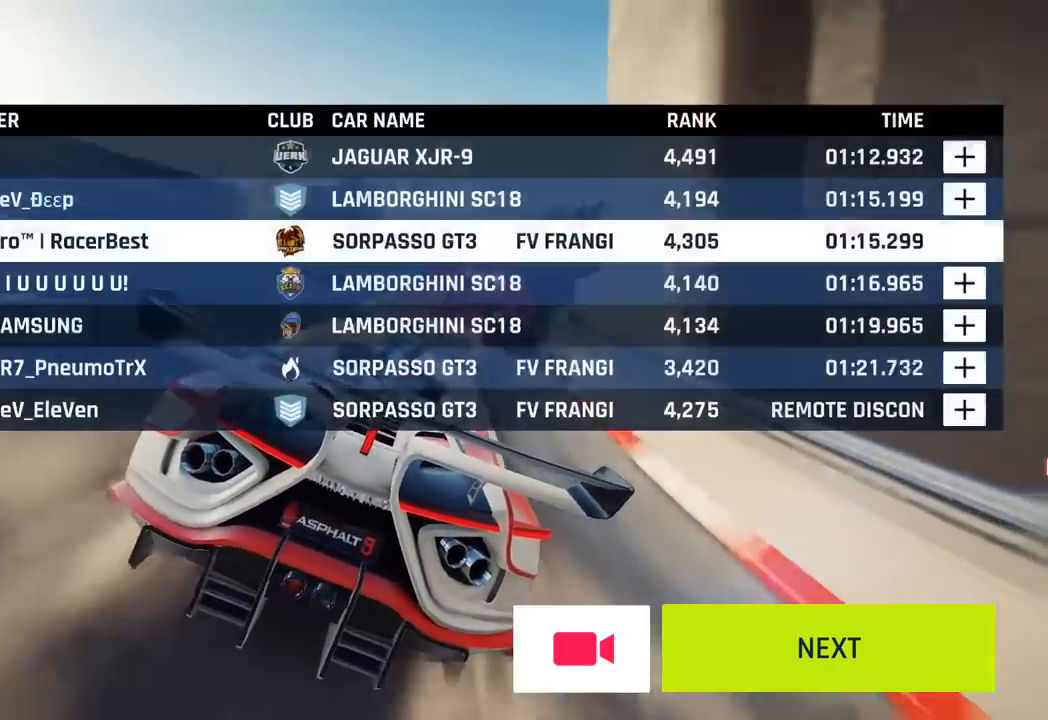
{"buttons": [], "left_stick": "center", "events": []}
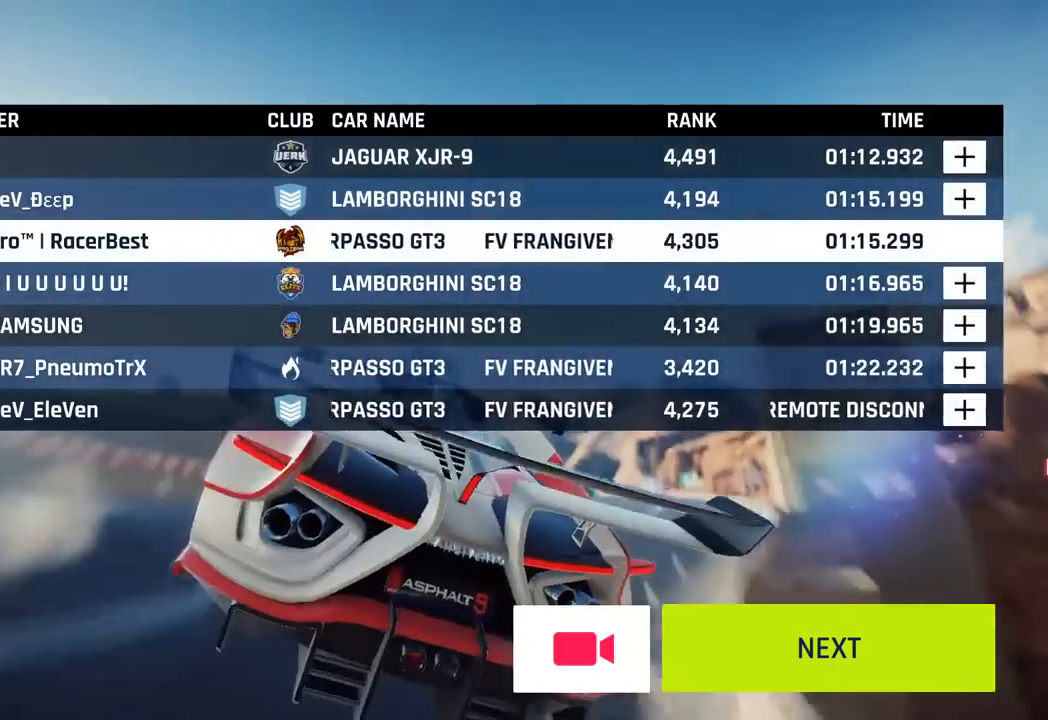
{"buttons": [], "left_stick": "center", "events": []}
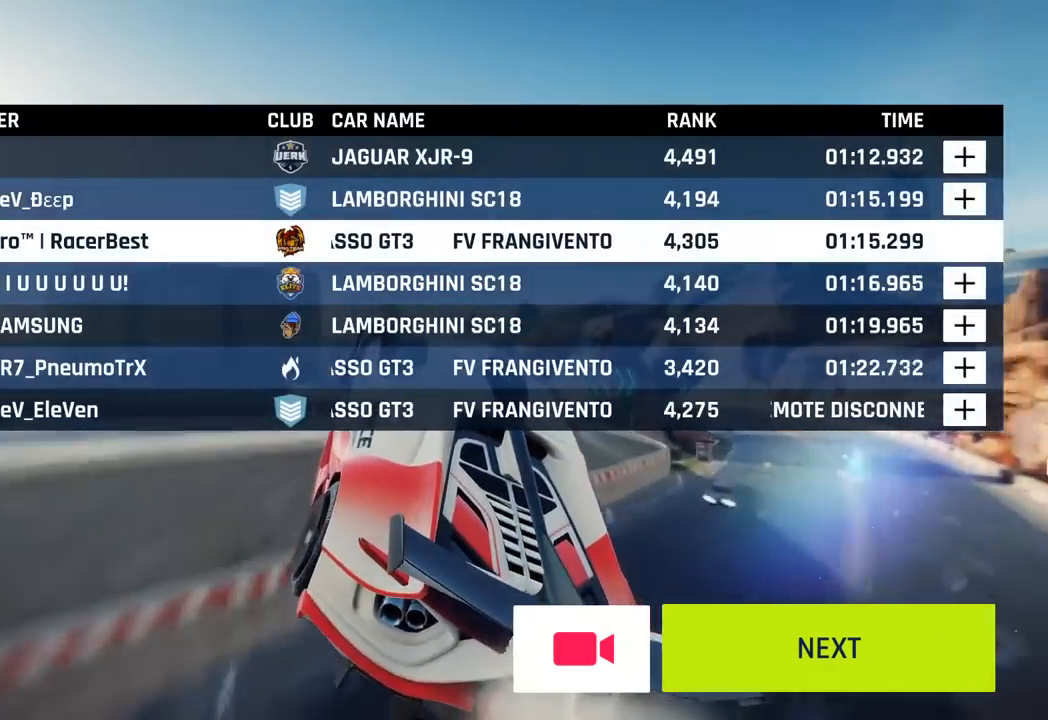
{"buttons": [], "left_stick": "center", "events": []}
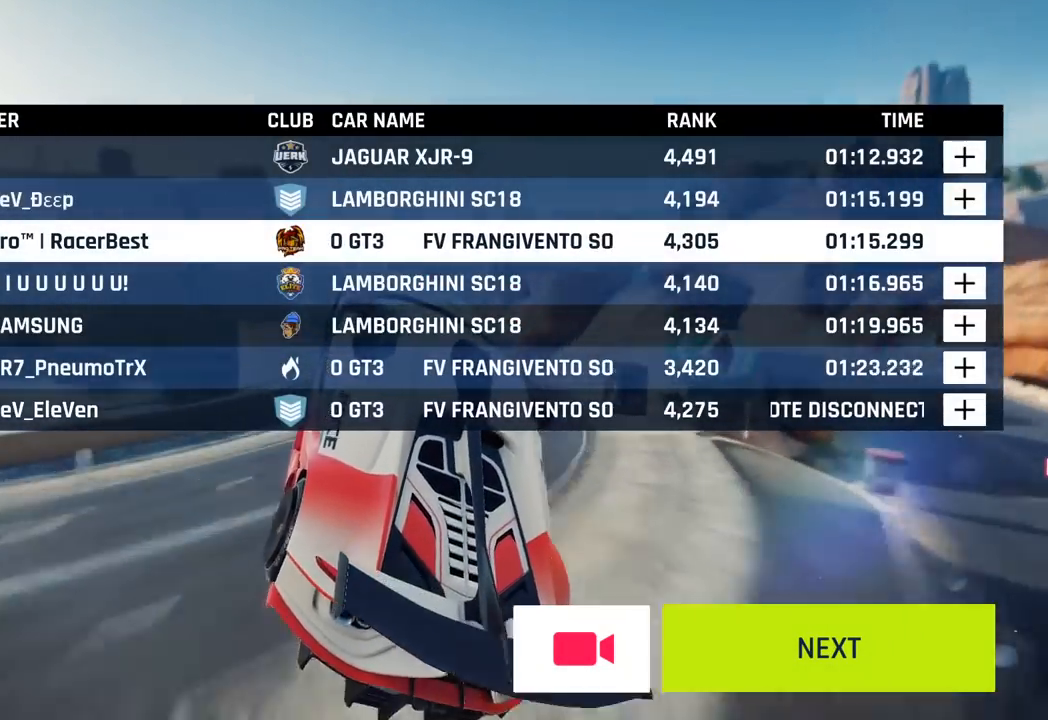
{"buttons": [], "left_stick": "center", "events": []}
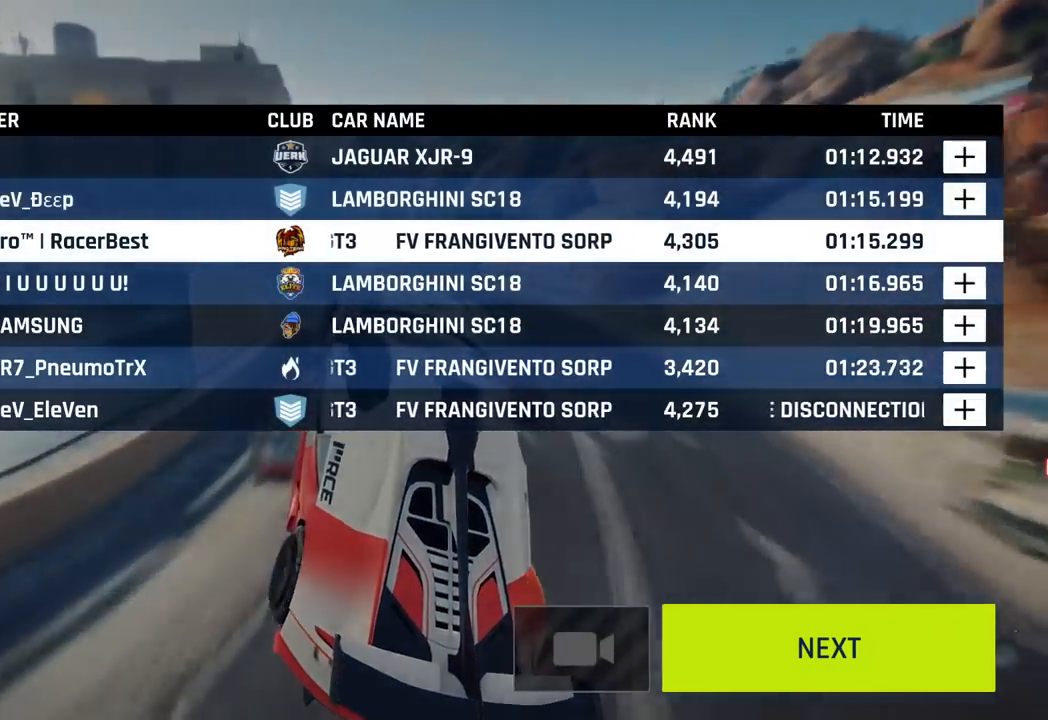
{"buttons": [], "left_stick": "center", "events": [[150, "CIRCLE", "down"], [267, "CIRCLE", "up"], [367, "CIRCLE", "down"], [483, "CIRCLE", "up"]]}
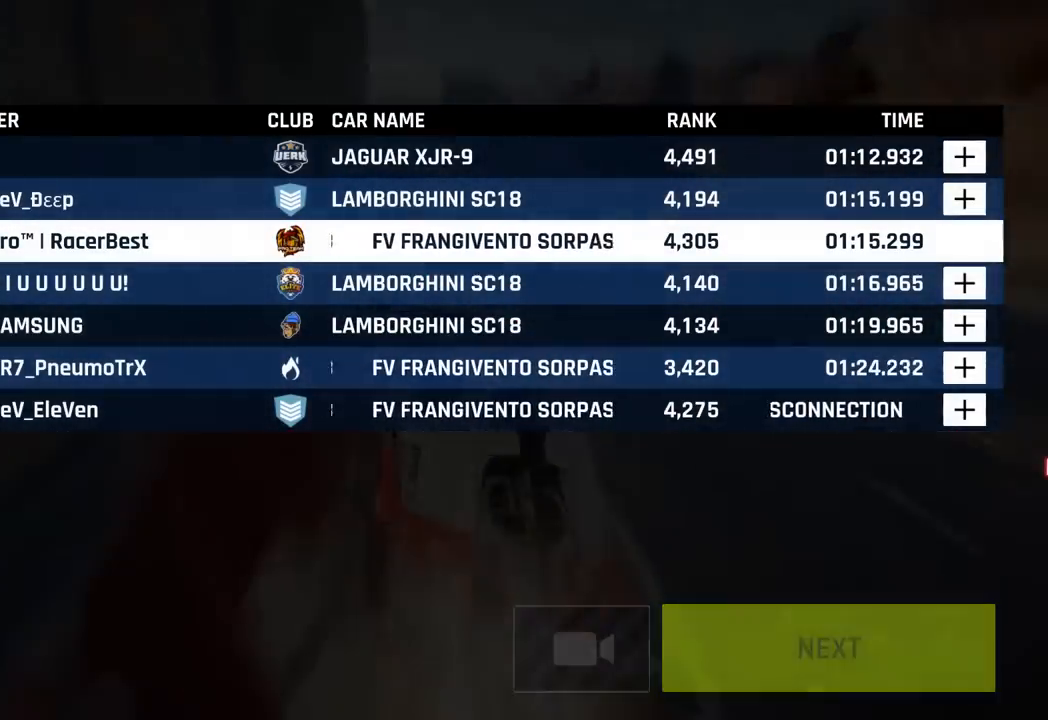
{"buttons": [], "left_stick": "center", "events": [[83, "CIRCLE", "down"], [200, "CIRCLE", "up"], [333, "CIRCLE", "down"], [450, "CIRCLE", "up"]]}
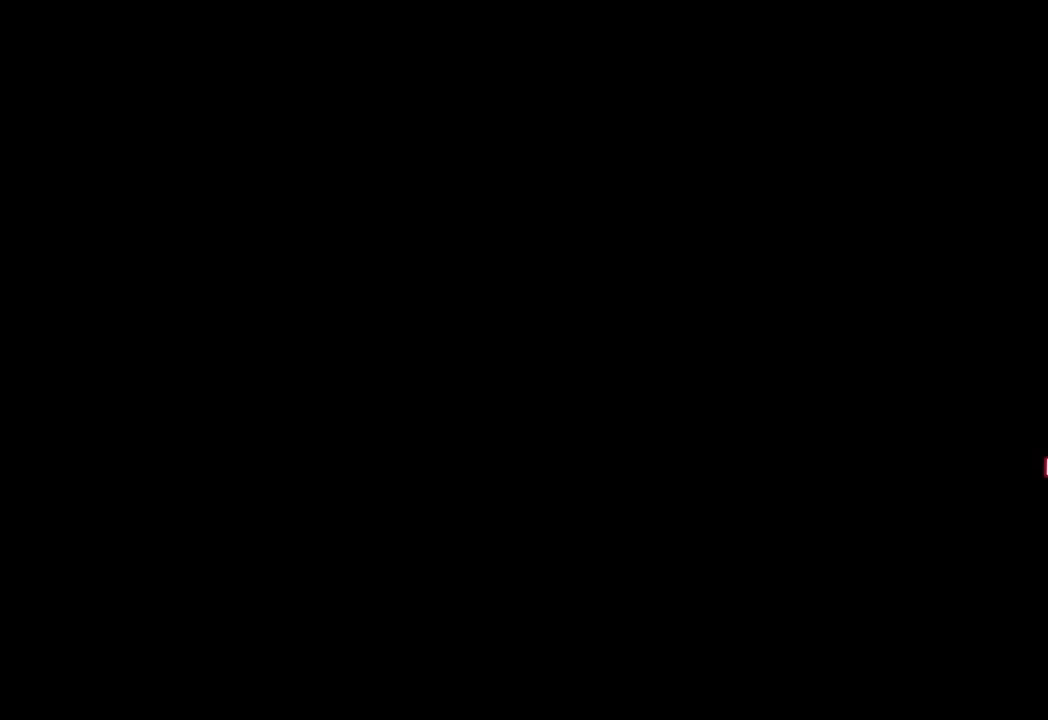
{"buttons": [], "left_stick": "center", "events": [[83, "CIRCLE", "down"], [233, "CIRCLE", "up"], [367, "CIRCLE", "down"], [483, "CIRCLE", "up"]]}
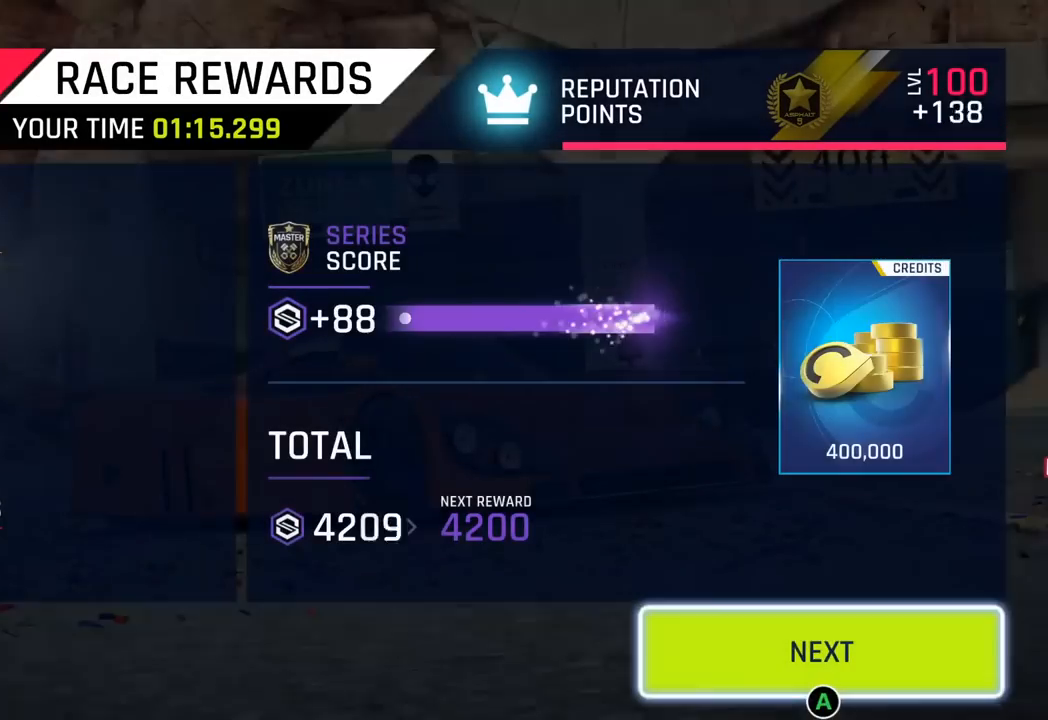
{"buttons": [], "left_stick": "center", "events": [[117, "CIRCLE", "down"], [233, "CIRCLE", "up"], [350, "CIRCLE", "down"], [450, "CIRCLE", "up"]]}
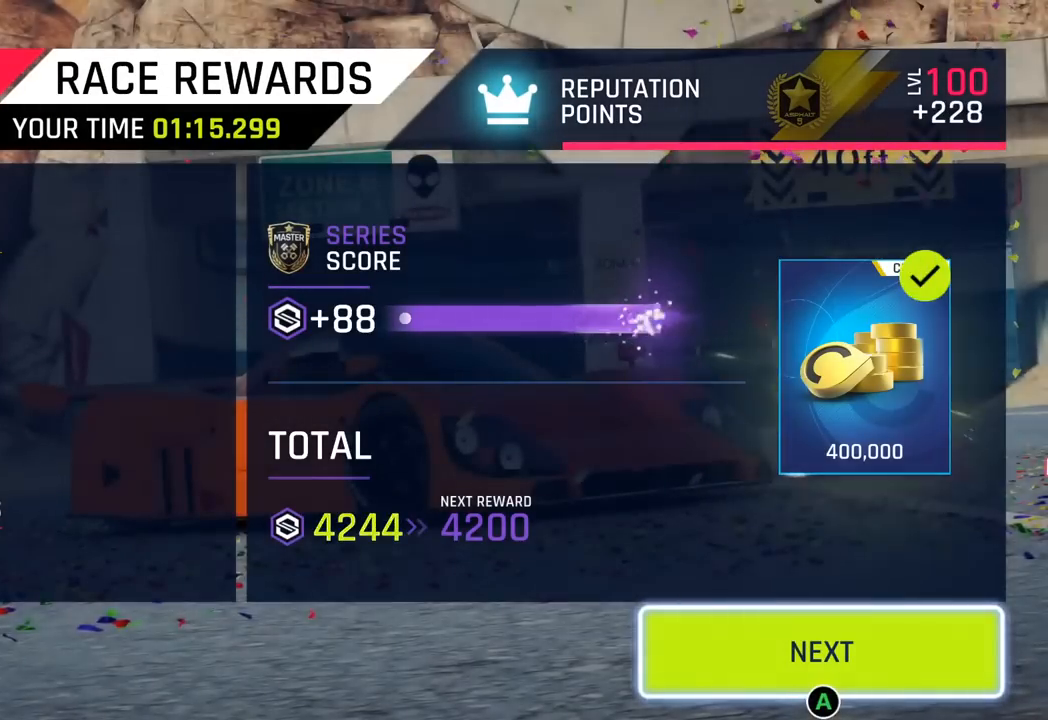
{"buttons": [], "left_stick": "center", "events": [[33, "CIRCLE", "down"], [167, "CIRCLE", "up"]]}
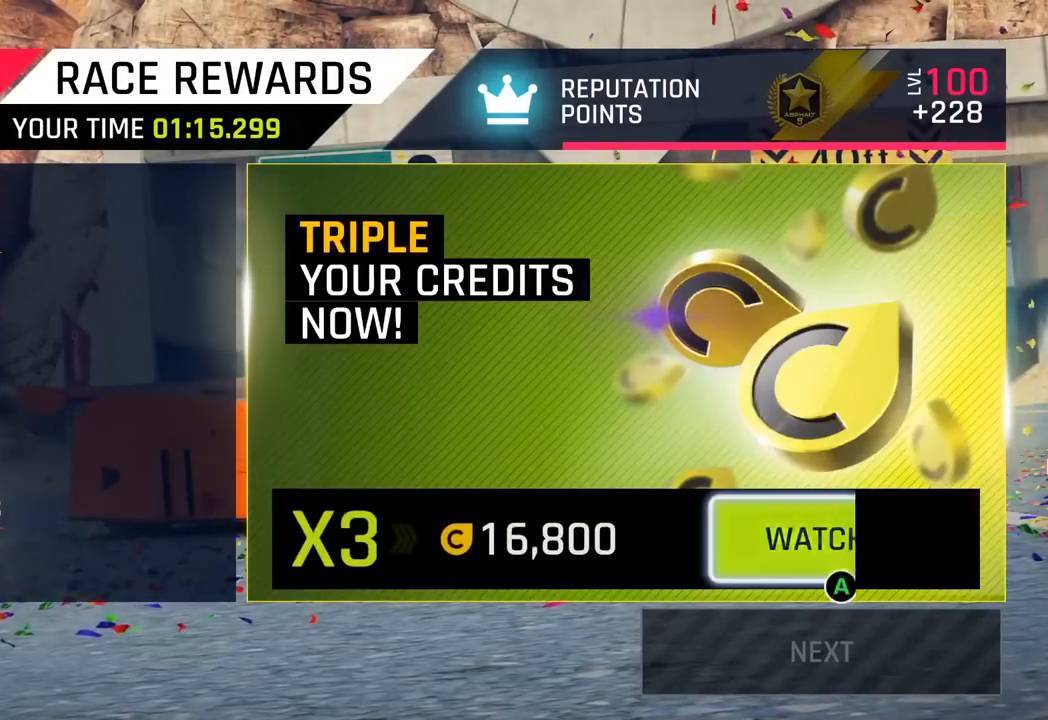
{"buttons": [], "left_stick": "center", "events": []}
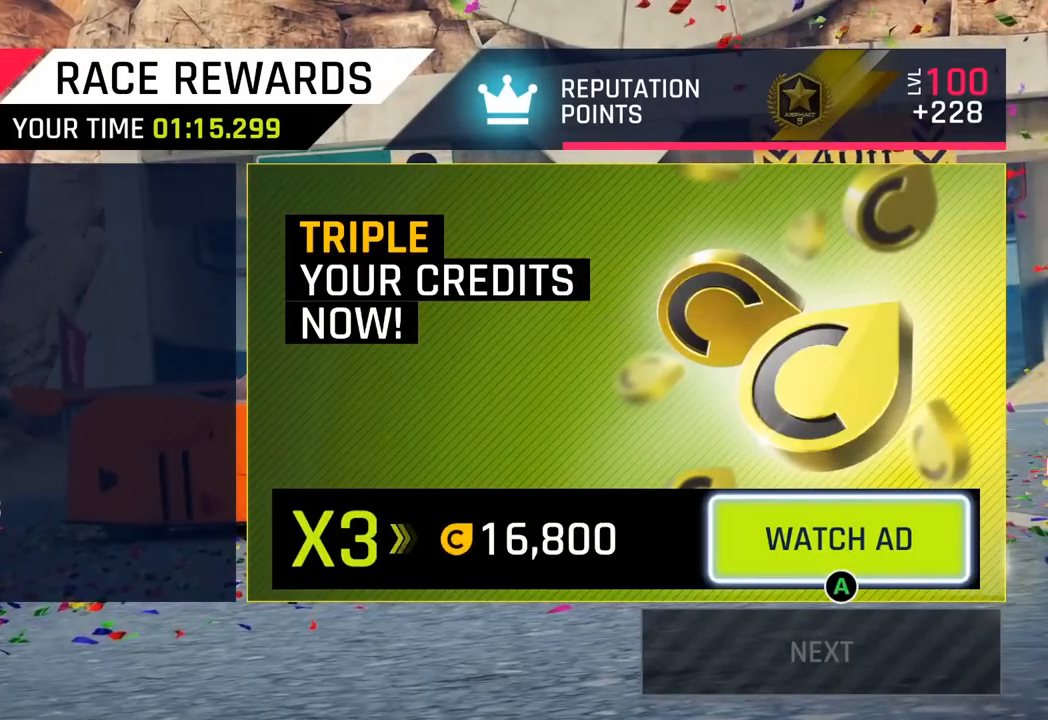
{"buttons": [], "left_stick": "center", "events": []}
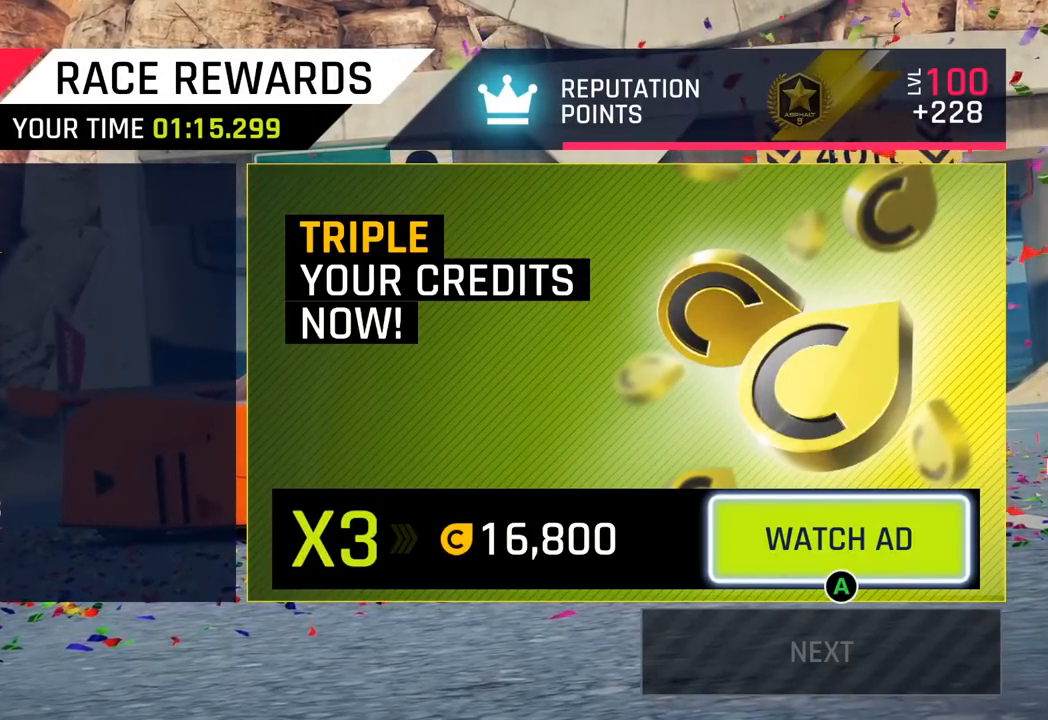
{"buttons": [], "left_stick": "center", "events": []}
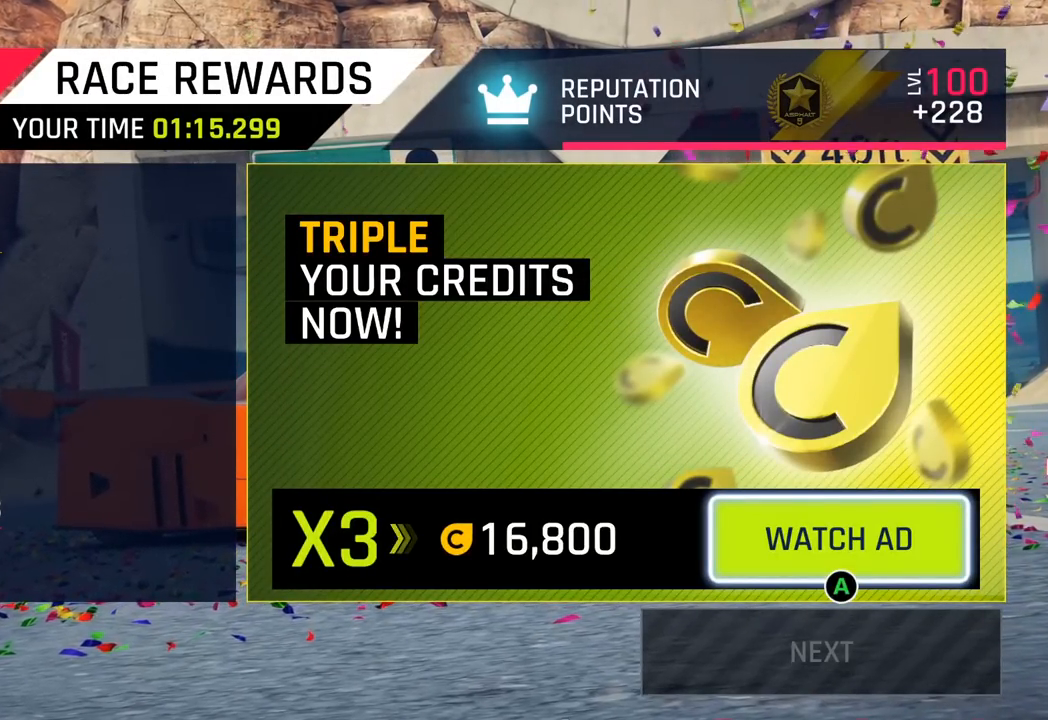
{"buttons": [], "left_stick": "center", "events": []}
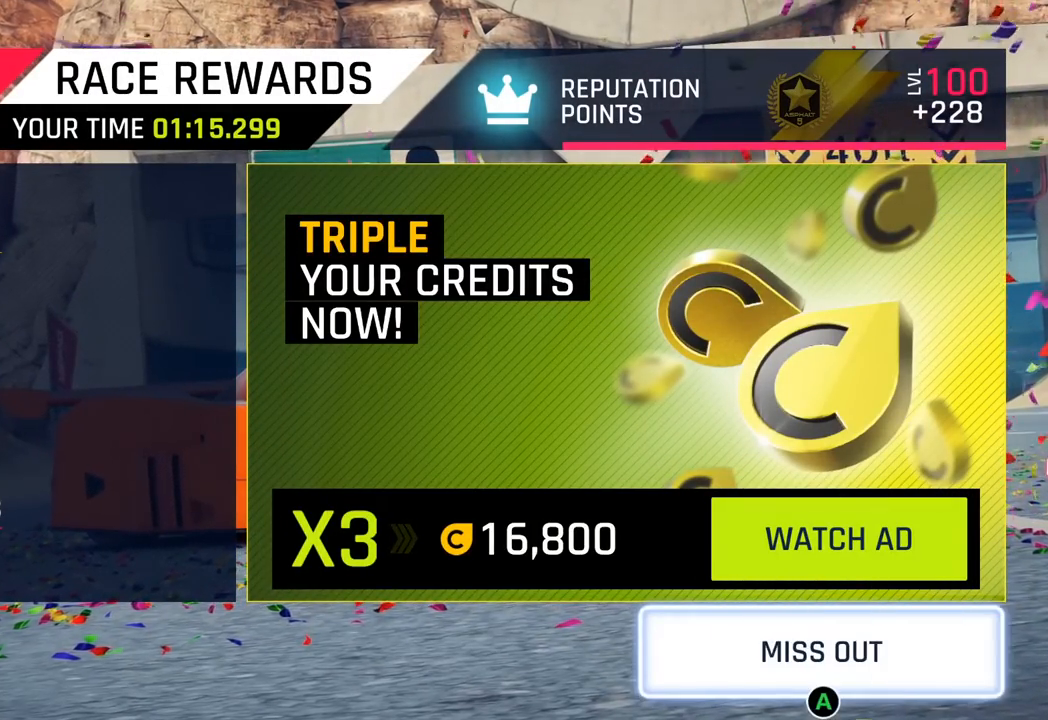
{"buttons": [], "left_stick": "center", "events": []}
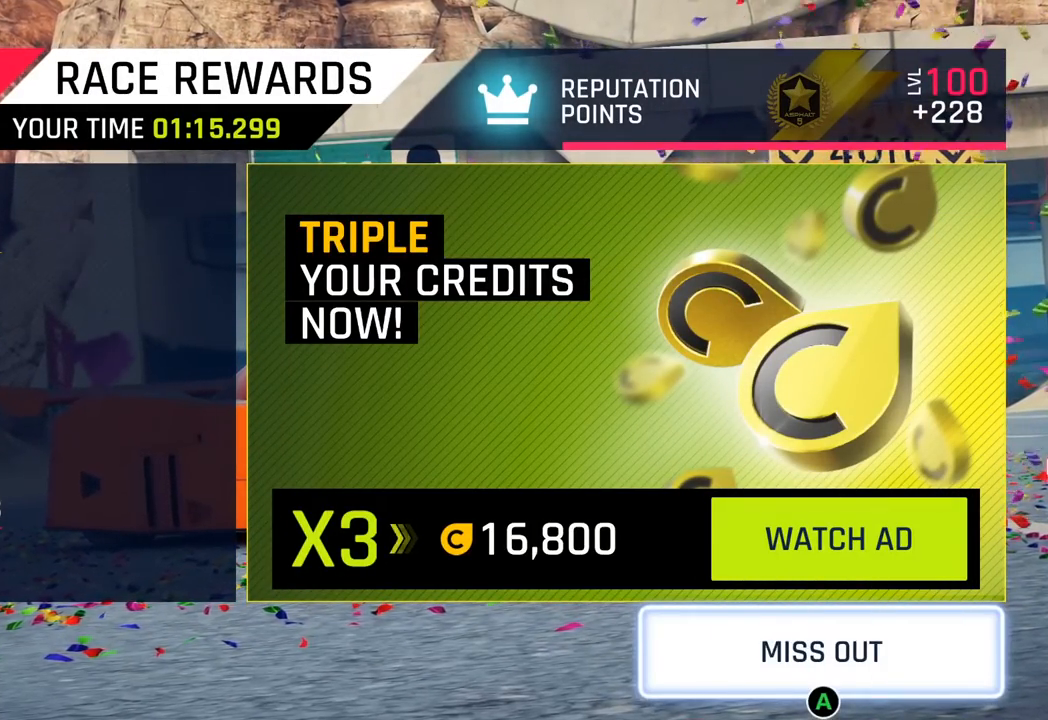
{"buttons": [], "left_stick": "center", "events": []}
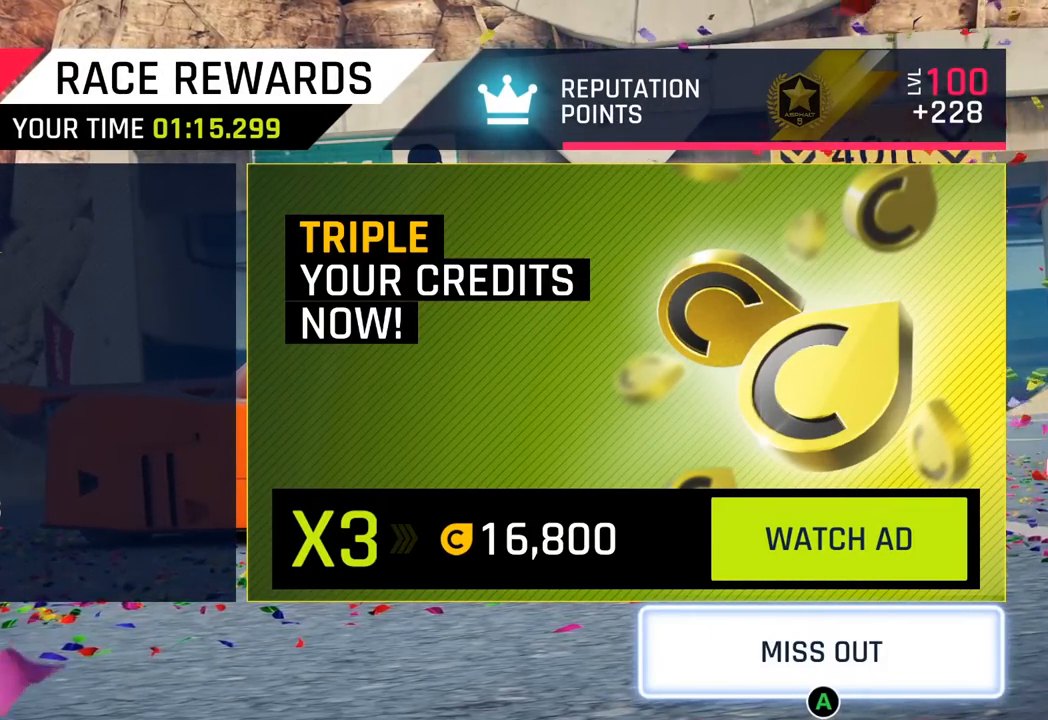
{"buttons": ["CROSS"], "left_stick": "center", "events": [[417, "CROSS", "down"]]}
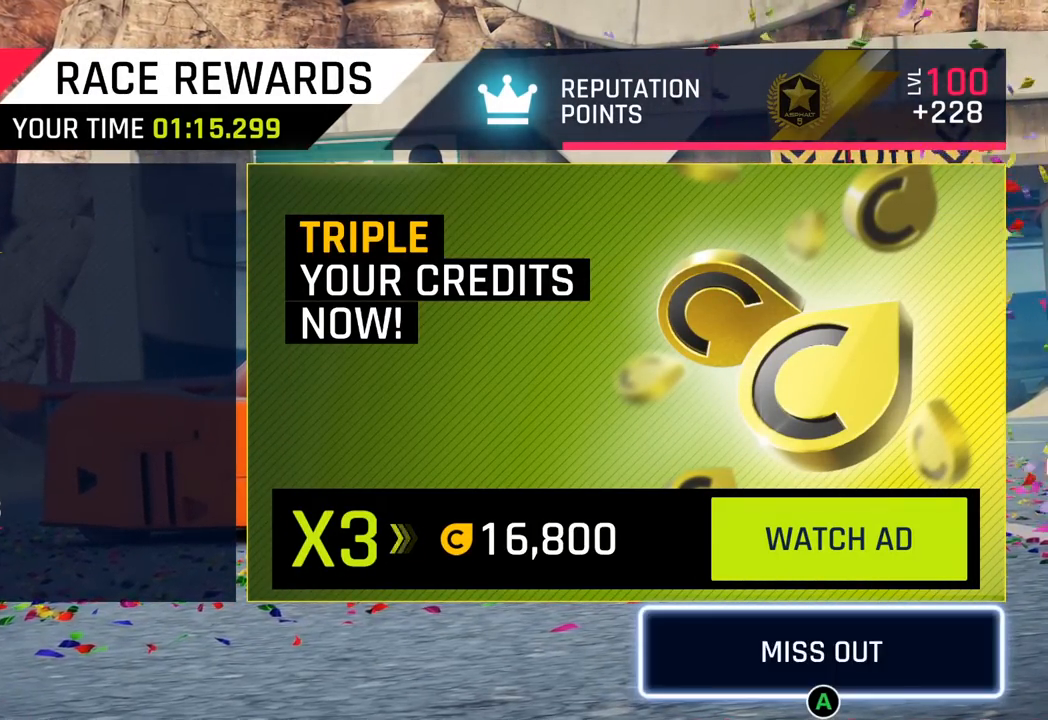
{"buttons": [], "left_stick": "center", "events": [[100, "CROSS", "up"]]}